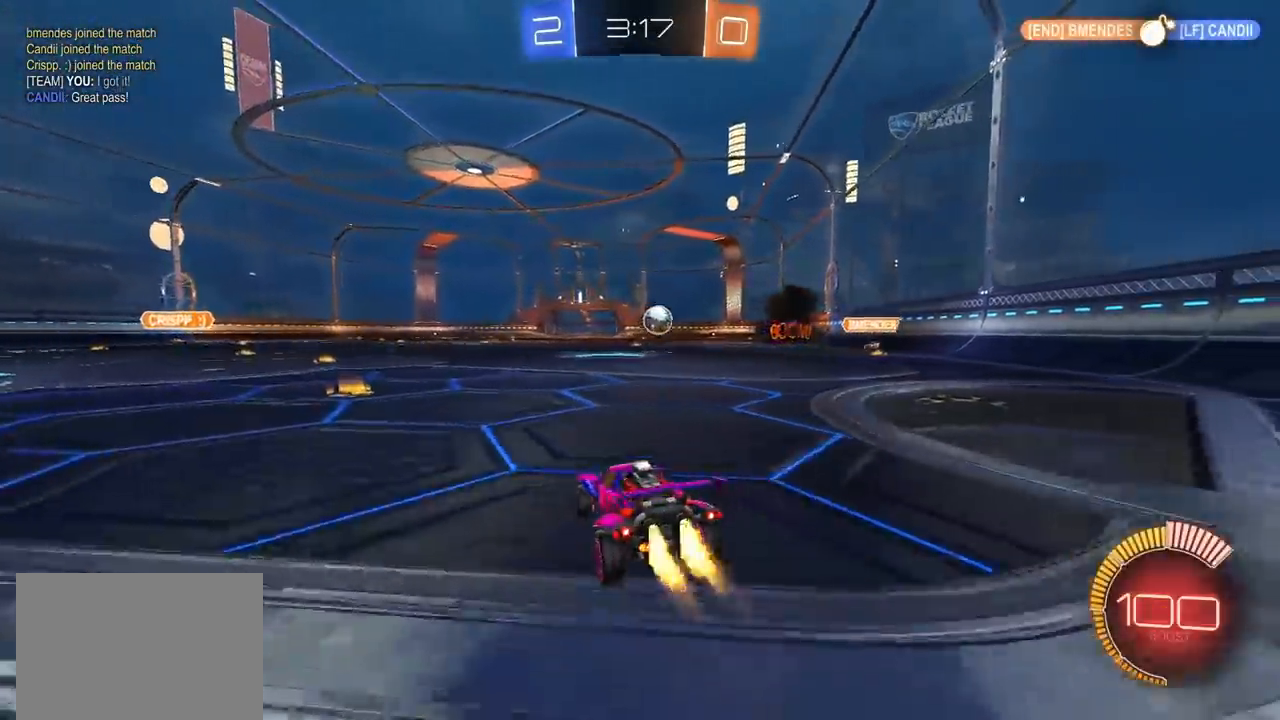
Gameplay with a controller (PlayStation layout); each line is a JSON object with the inputs held at the frame after it (dt_ms = milliseconds from this image to that frame). "events" lists button and stick changes between this image and that frame as [ms after this image, input, new state], when the widget could be followed in between. Not read: R2 R3.
{"dt_ms": 500, "buttons": ["CROSS", "CIRCLE"], "left_stick": "down-left", "right_stick": "center", "events": [[200, "CROSS", "down"], [200, "left_stick", "down"], [267, "L3", "down"], [333, "L3", "up"], [367, "CROSS", "up"], [383, "left_stick", "center"], [417, "CROSS", "down"], [467, "left_stick", "down-left"]]}
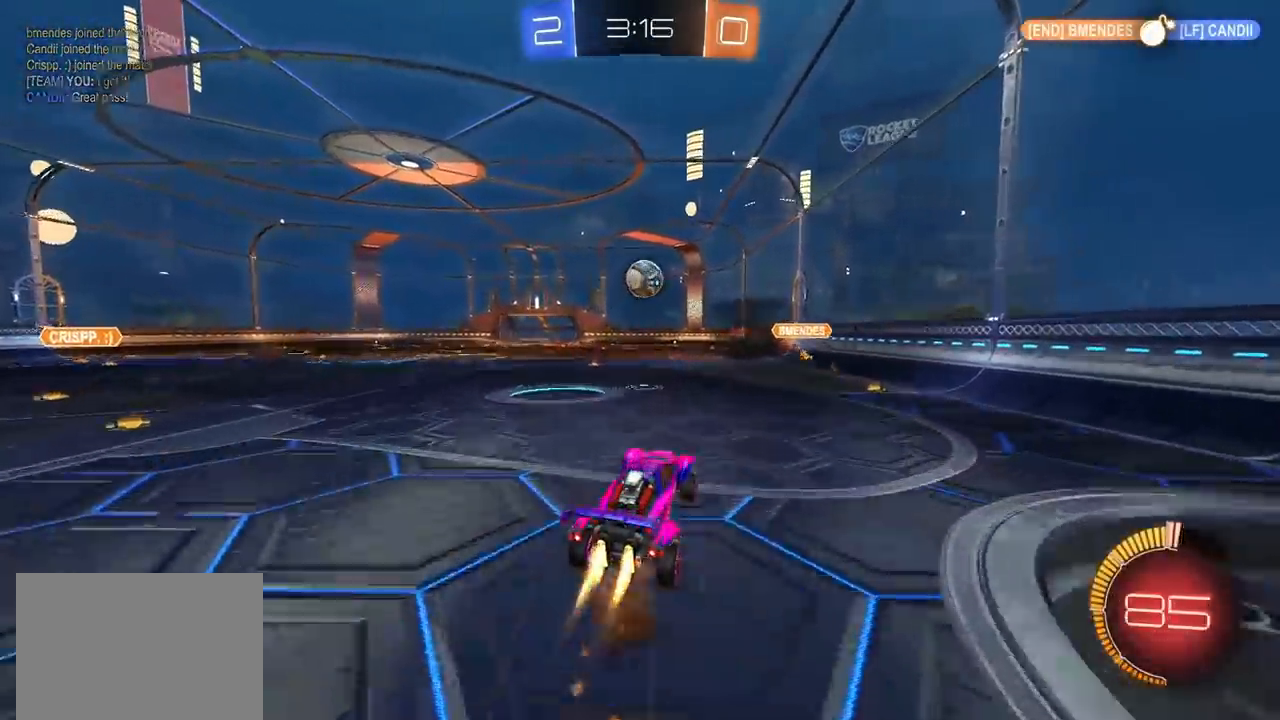
{"dt_ms": 1000, "buttons": [], "left_stick": "up-left", "right_stick": "center", "events": [[183, "left_stick", "up"], [683, "left_stick", "up-left"], [767, "CROSS", "up"], [983, "CIRCLE", "up"]]}
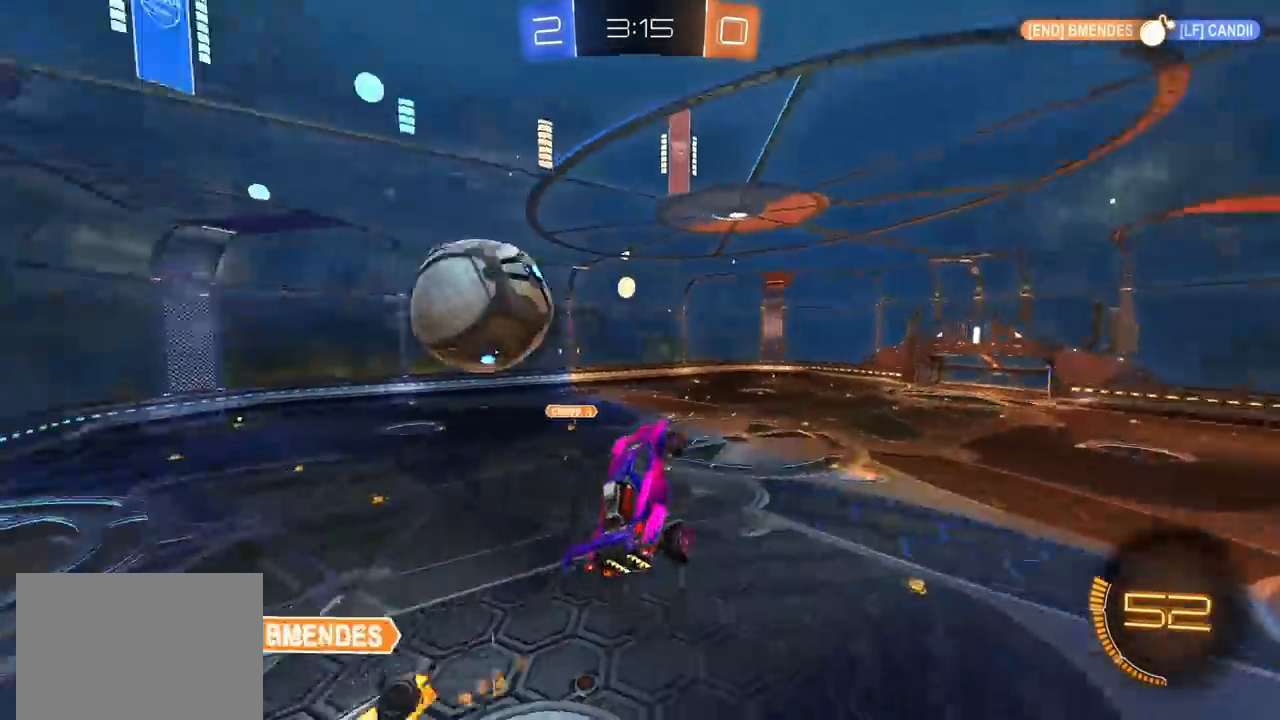
{"dt_ms": 500, "buttons": [], "left_stick": "right", "right_stick": "center", "events": [[50, "L1", "down"], [50, "left_stick", "up-right"], [417, "L1", "up"], [417, "left_stick", "right"]]}
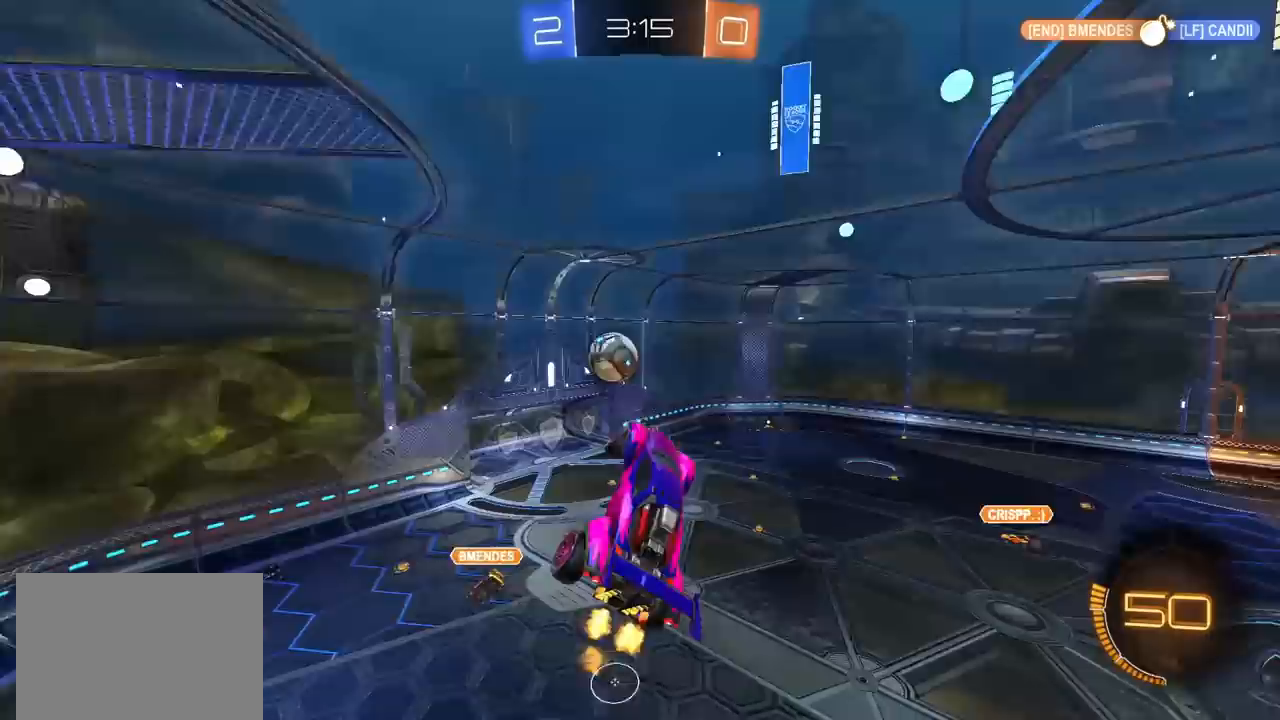
{"dt_ms": 500, "buttons": [], "left_stick": "center", "right_stick": "center", "events": [[17, "left_stick", "down-right"], [233, "left_stick", "center"]]}
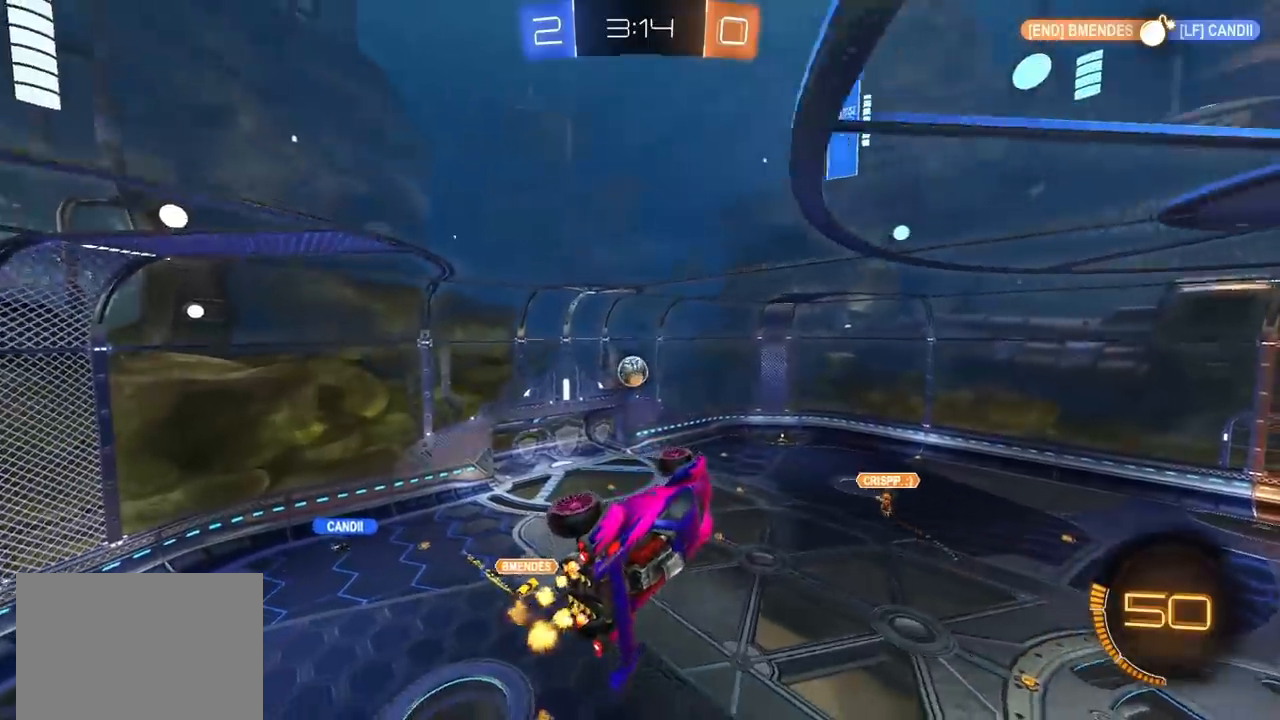
{"dt_ms": 1000, "buttons": [], "left_stick": "right", "right_stick": "center", "events": [[500, "left_stick", "up-right"], [667, "left_stick", "center"], [867, "left_stick", "up-right"], [933, "left_stick", "right"]]}
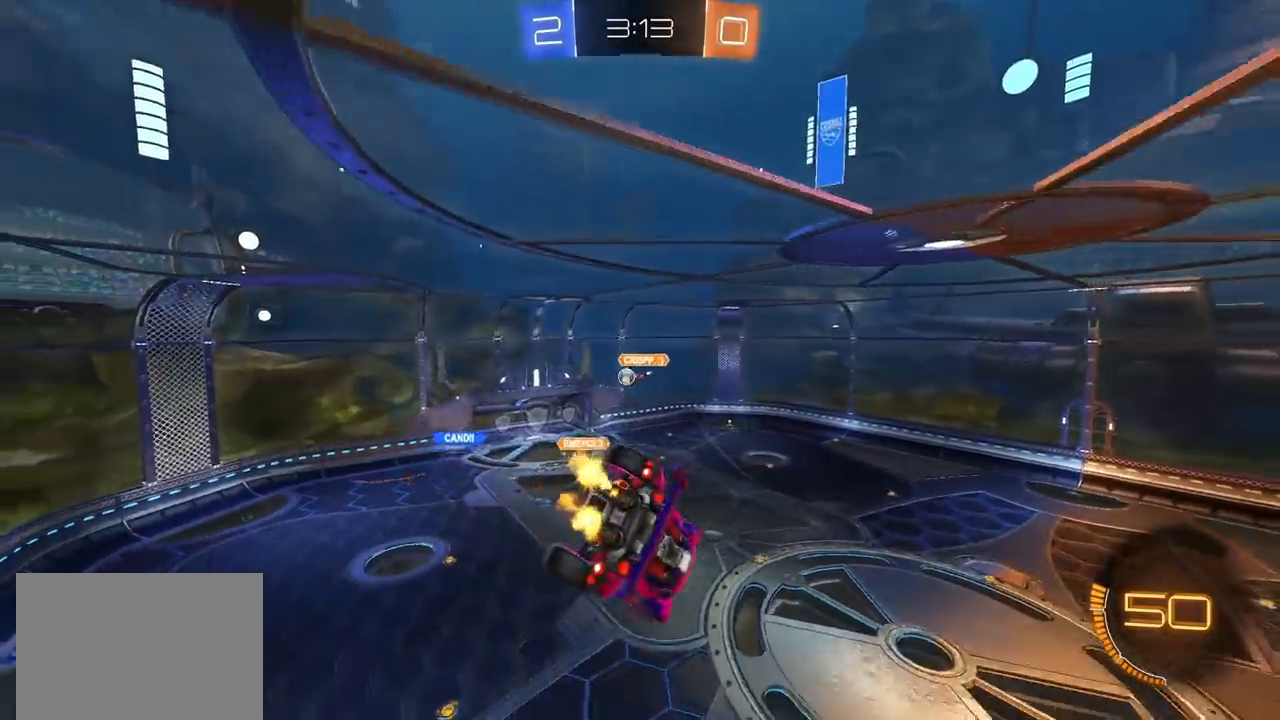
{"dt_ms": 500, "buttons": [], "left_stick": "right", "right_stick": "center", "events": [[67, "L1", "down"], [467, "L1", "up"]]}
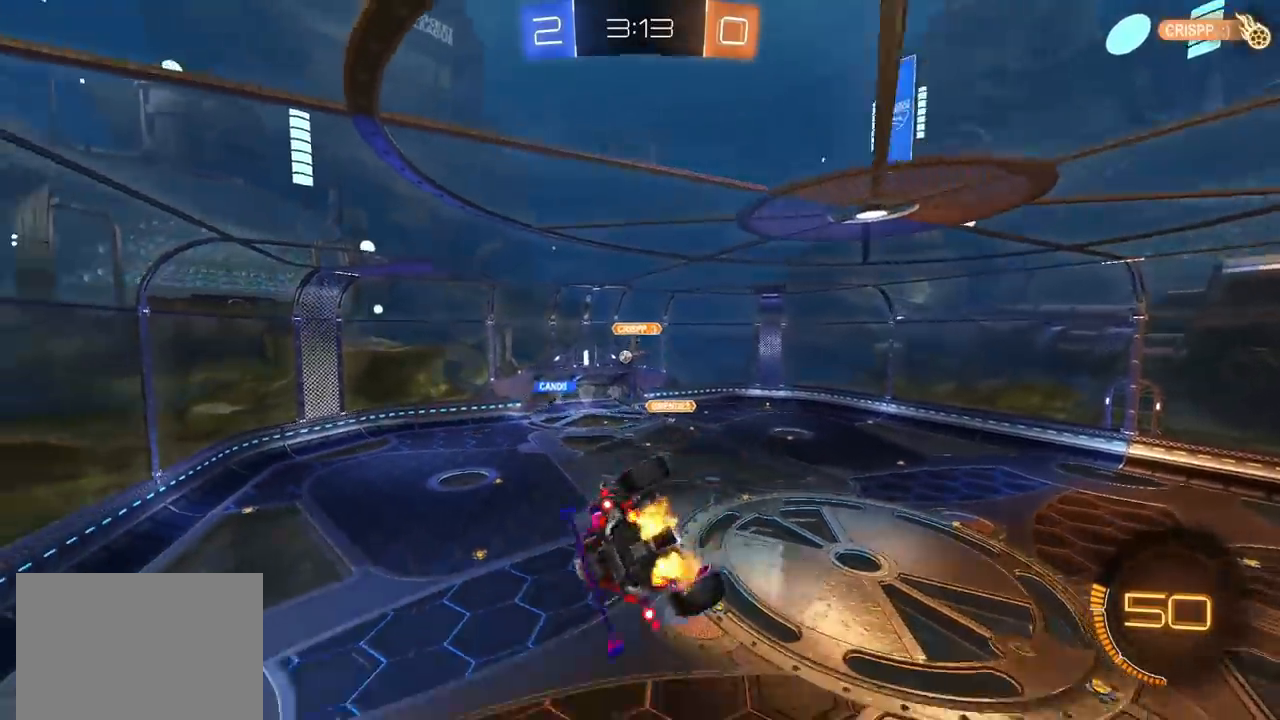
{"dt_ms": 500, "buttons": [], "left_stick": "center", "right_stick": "center", "events": [[100, "L1", "down"], [217, "L1", "up"], [317, "left_stick", "center"]]}
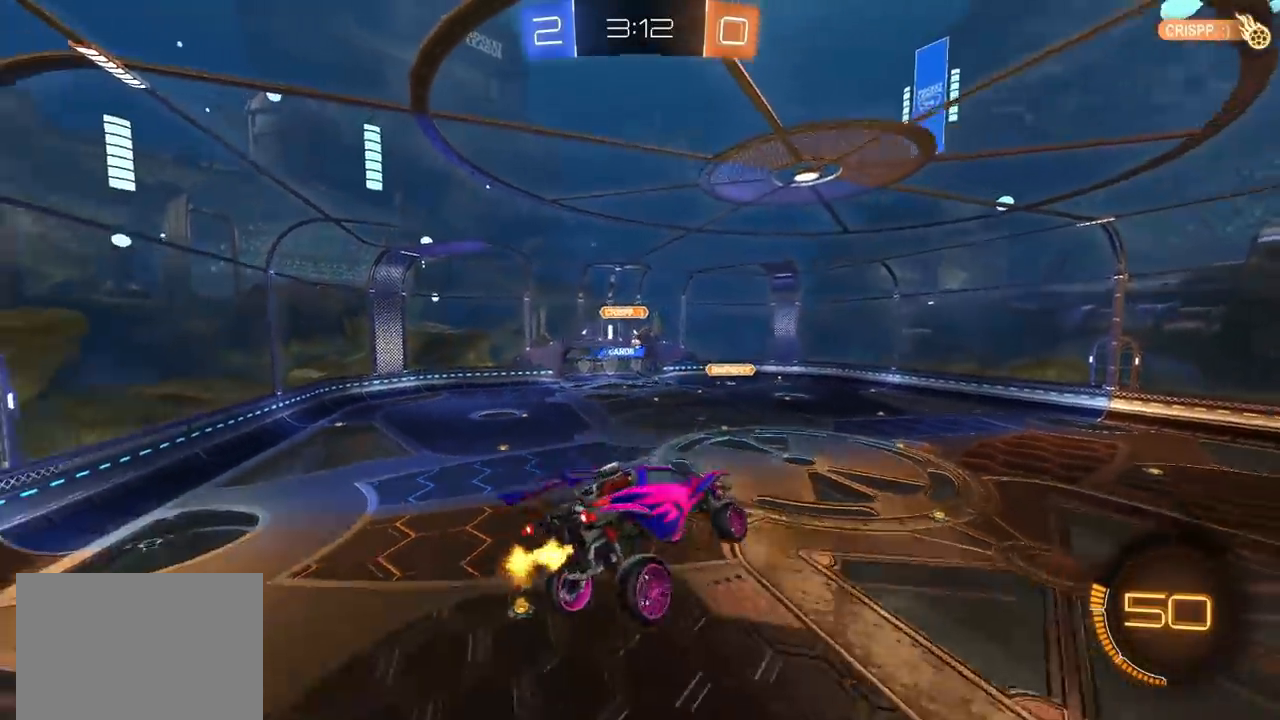
{"dt_ms": 500, "buttons": [], "left_stick": "right", "right_stick": "center", "events": [[183, "left_stick", "right"], [233, "L1", "down"], [317, "L1", "up"]]}
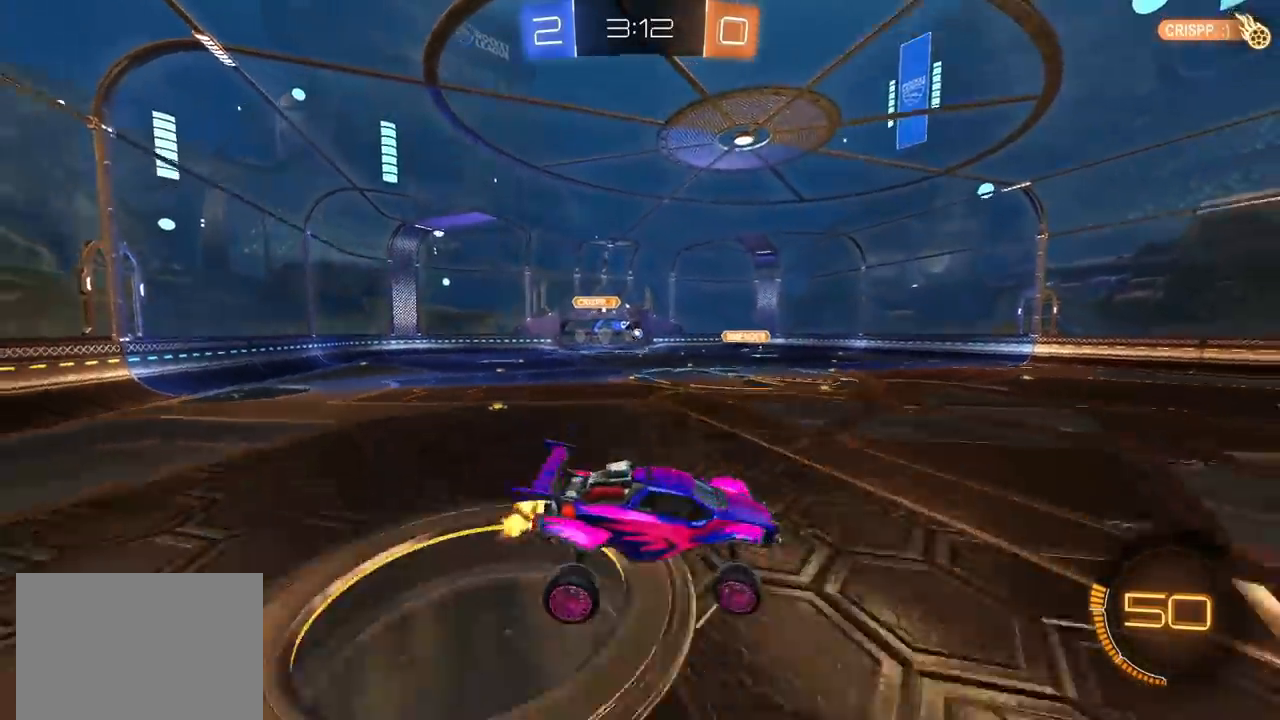
{"dt_ms": 500, "buttons": ["L1"], "left_stick": "left", "right_stick": "center", "events": [[17, "left_stick", "center"], [83, "left_stick", "left"], [500, "L1", "down"]]}
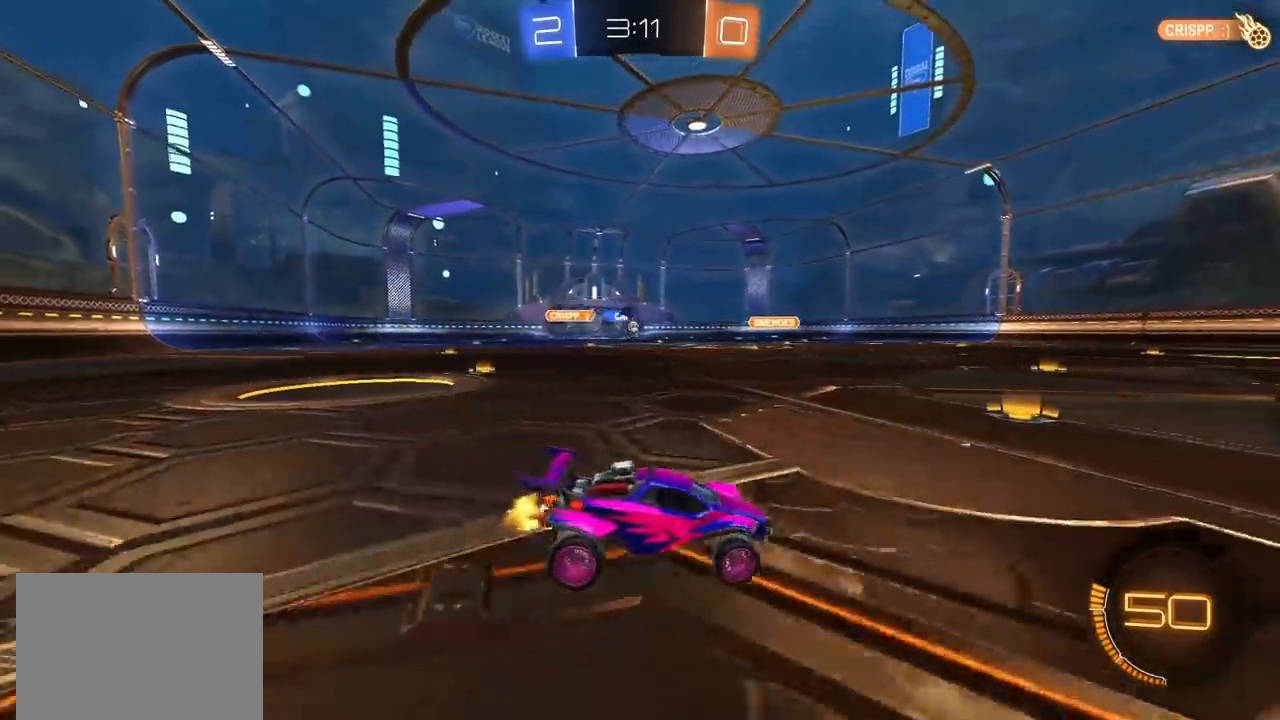
{"dt_ms": 500, "buttons": ["CIRCLE"], "left_stick": "center", "right_stick": "center", "events": [[100, "L1", "up"], [183, "CIRCLE", "down"], [283, "left_stick", "up-left"], [483, "left_stick", "center"]]}
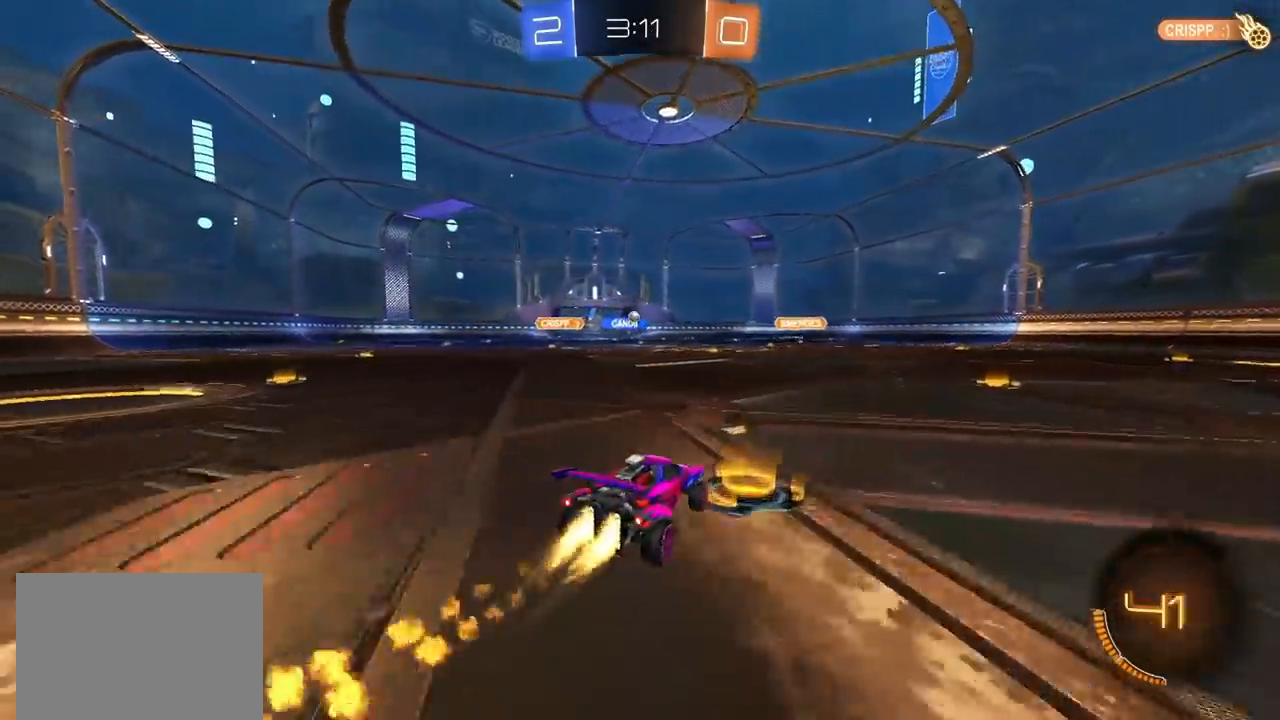
{"dt_ms": 500, "buttons": [], "left_stick": "down-left", "right_stick": "center", "events": [[17, "CROSS", "down"], [17, "left_stick", "up-right"], [83, "CROSS", "up"], [83, "L1", "down"], [83, "left_stick", "up-left"], [133, "CROSS", "down"], [167, "L1", "up"], [183, "left_stick", "down"], [283, "CROSS", "up"], [367, "CIRCLE", "up"], [450, "left_stick", "down-left"]]}
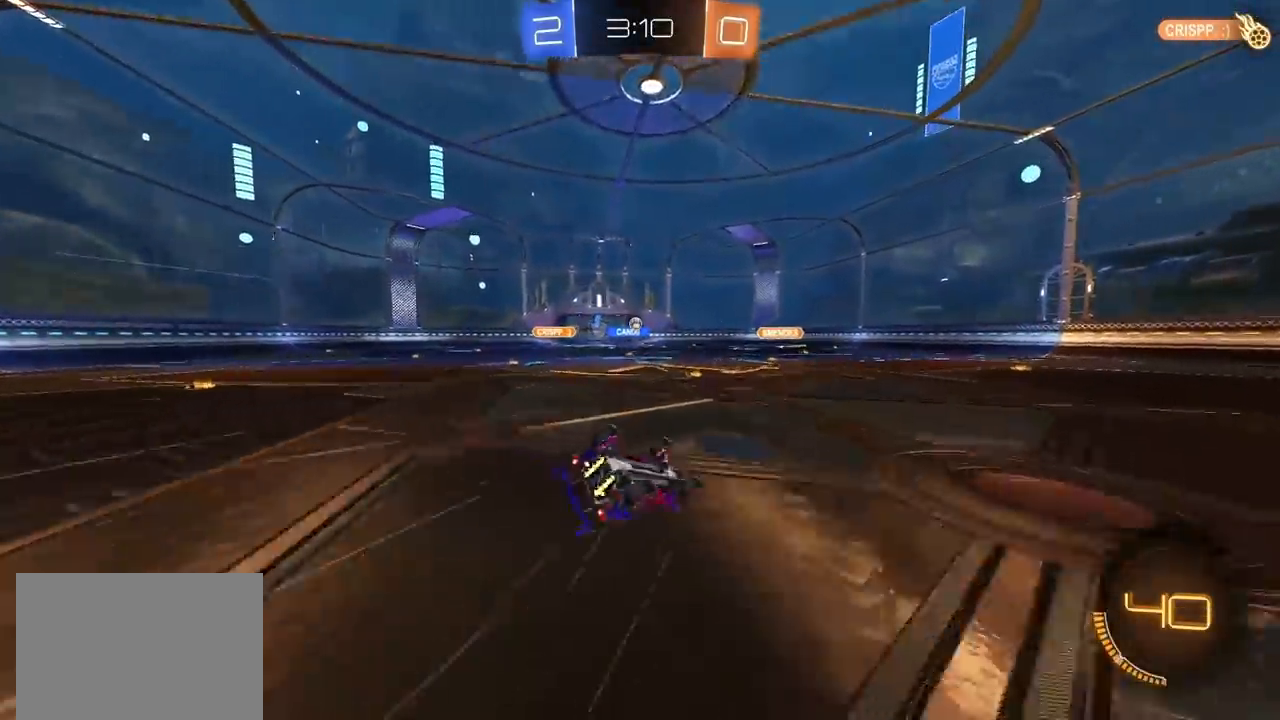
{"dt_ms": 500, "buttons": [], "left_stick": "center", "right_stick": "center", "events": [[67, "L1", "down"], [350, "left_stick", "left"], [400, "L1", "up"], [450, "left_stick", "center"]]}
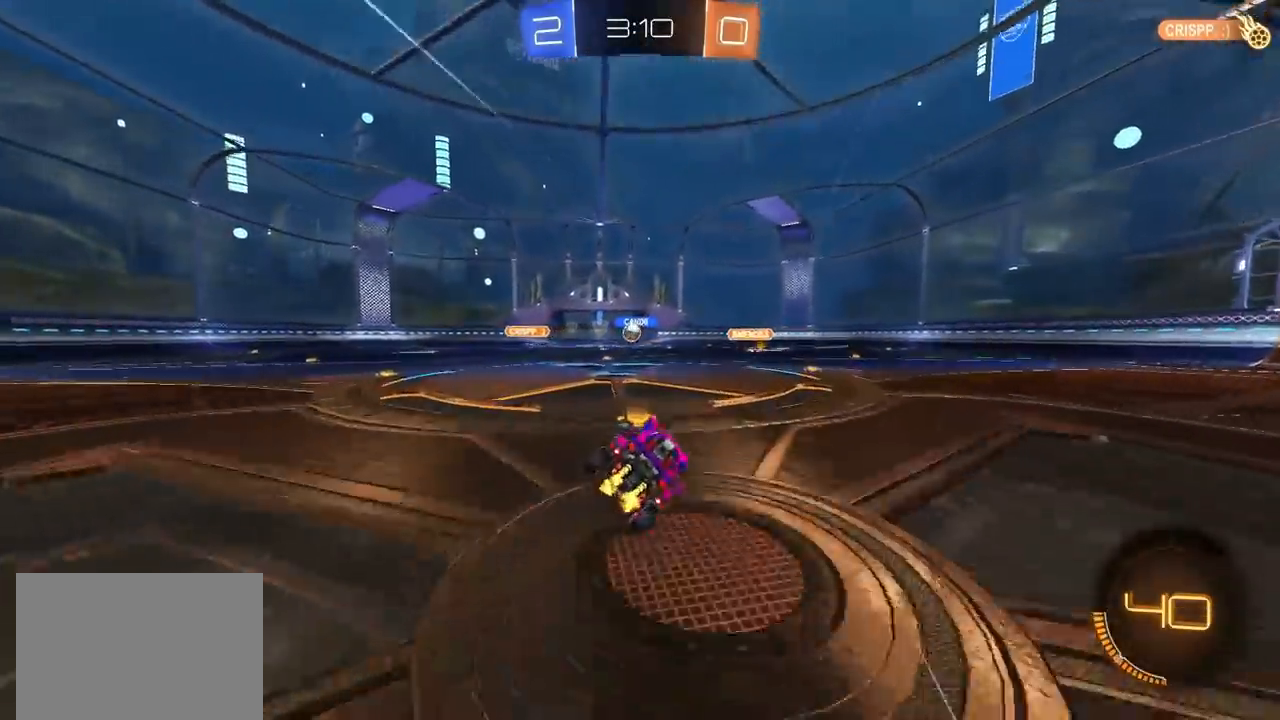
{"dt_ms": 500, "buttons": [], "left_stick": "center", "right_stick": "center", "events": [[200, "left_stick", "left"], [383, "left_stick", "center"]]}
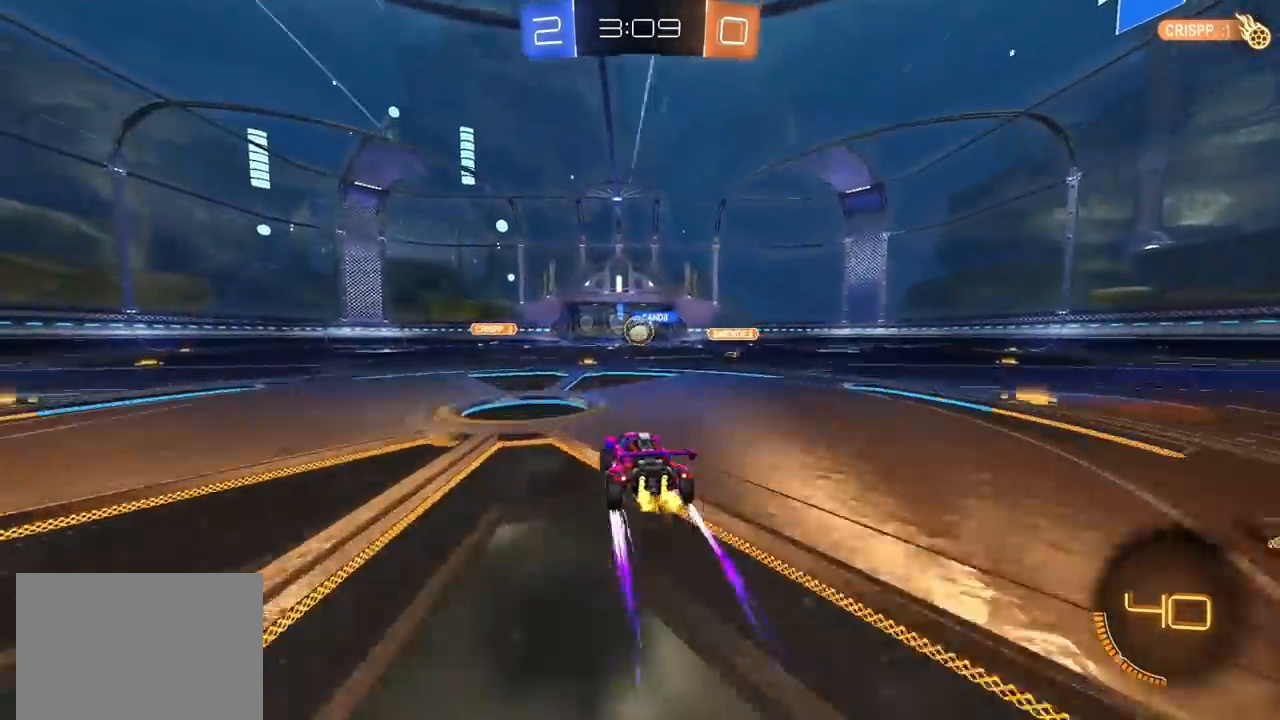
{"dt_ms": 500, "buttons": [], "left_stick": "center", "right_stick": "center", "events": [[150, "left_stick", "up-right"], [300, "left_stick", "left"], [383, "left_stick", "center"]]}
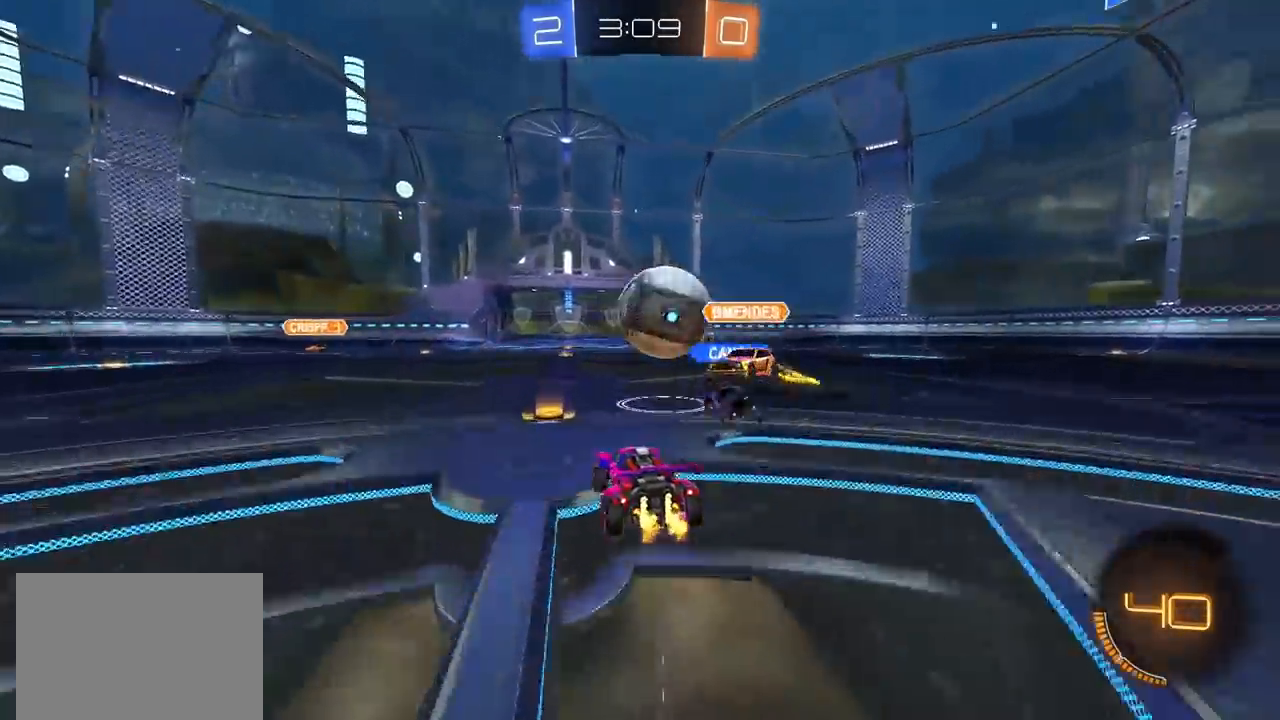
{"dt_ms": 500, "buttons": ["L1"], "left_stick": "left", "right_stick": "center", "events": [[33, "left_stick", "left"], [67, "CIRCLE", "down"], [117, "left_stick", "center"], [217, "CIRCLE", "up"], [317, "left_stick", "left"], [350, "L1", "down"]]}
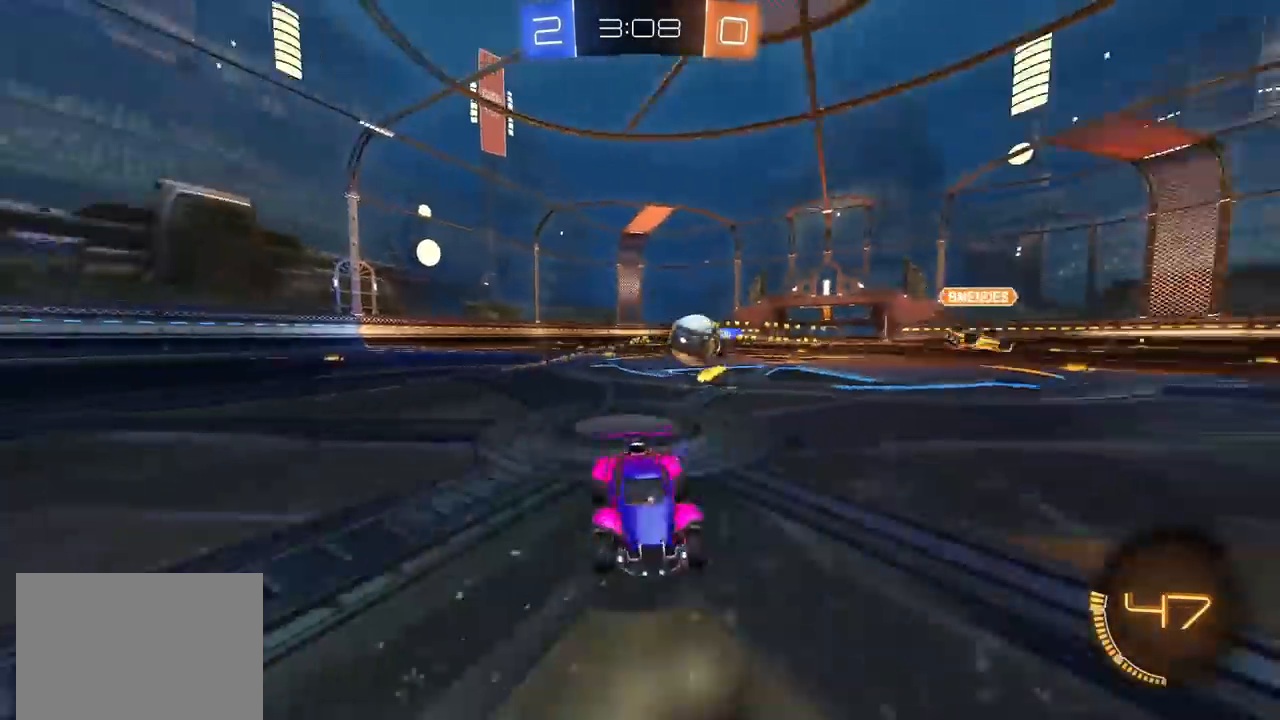
{"dt_ms": 500, "buttons": ["CIRCLE"], "left_stick": "left", "right_stick": "center", "events": [[33, "L1", "up"], [150, "CIRCLE", "down"], [300, "L1", "down"], [367, "L1", "up"]]}
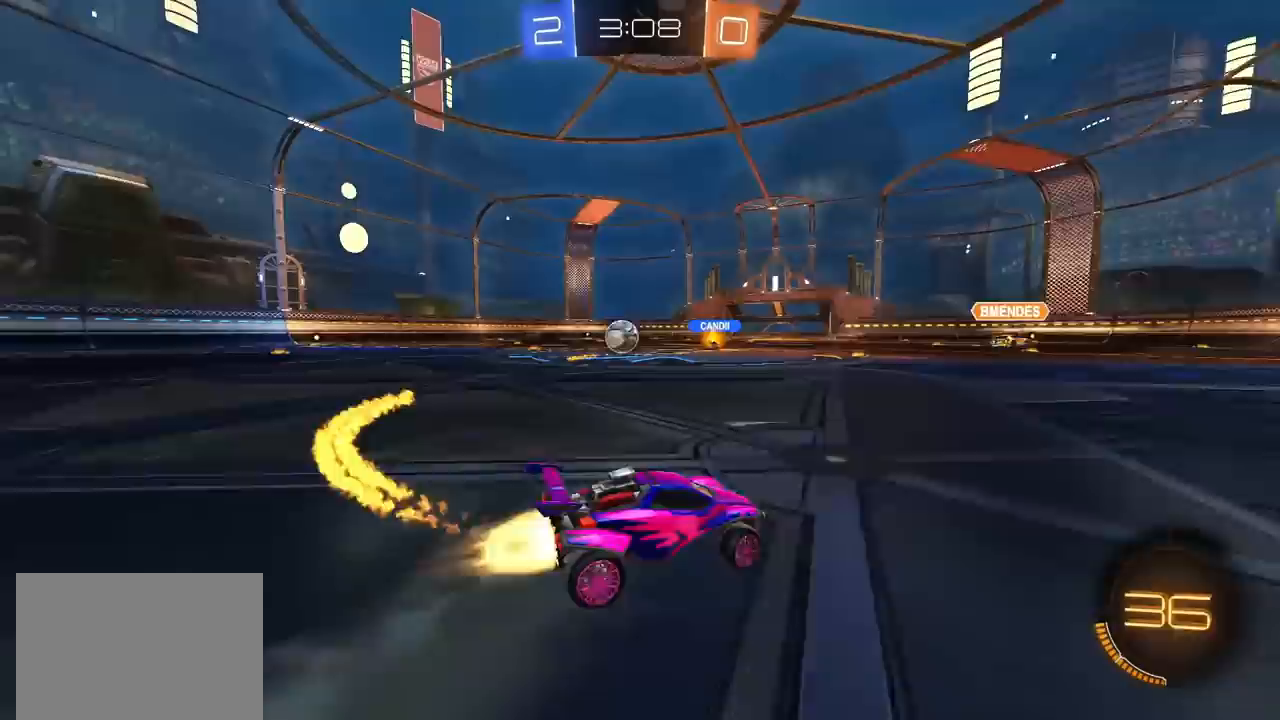
{"dt_ms": 500, "buttons": ["CIRCLE"], "left_stick": "center", "right_stick": "center", "events": [[317, "left_stick", "center"]]}
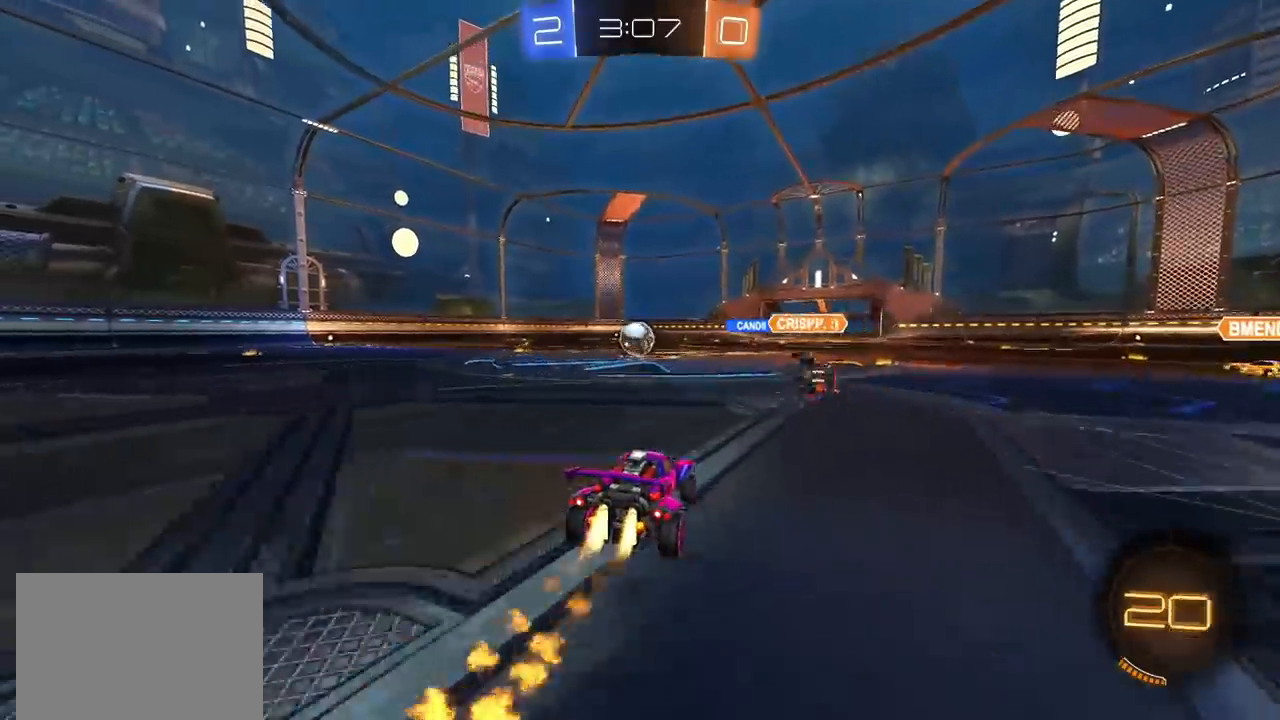
{"dt_ms": 500, "buttons": ["CIRCLE"], "left_stick": "down-left", "right_stick": "center", "events": [[50, "left_stick", "left"], [67, "CROSS", "down"], [67, "L1", "down"], [133, "CROSS", "up"], [150, "L1", "up"], [167, "CROSS", "down"], [217, "left_stick", "down"], [383, "CROSS", "up"], [417, "left_stick", "down-left"]]}
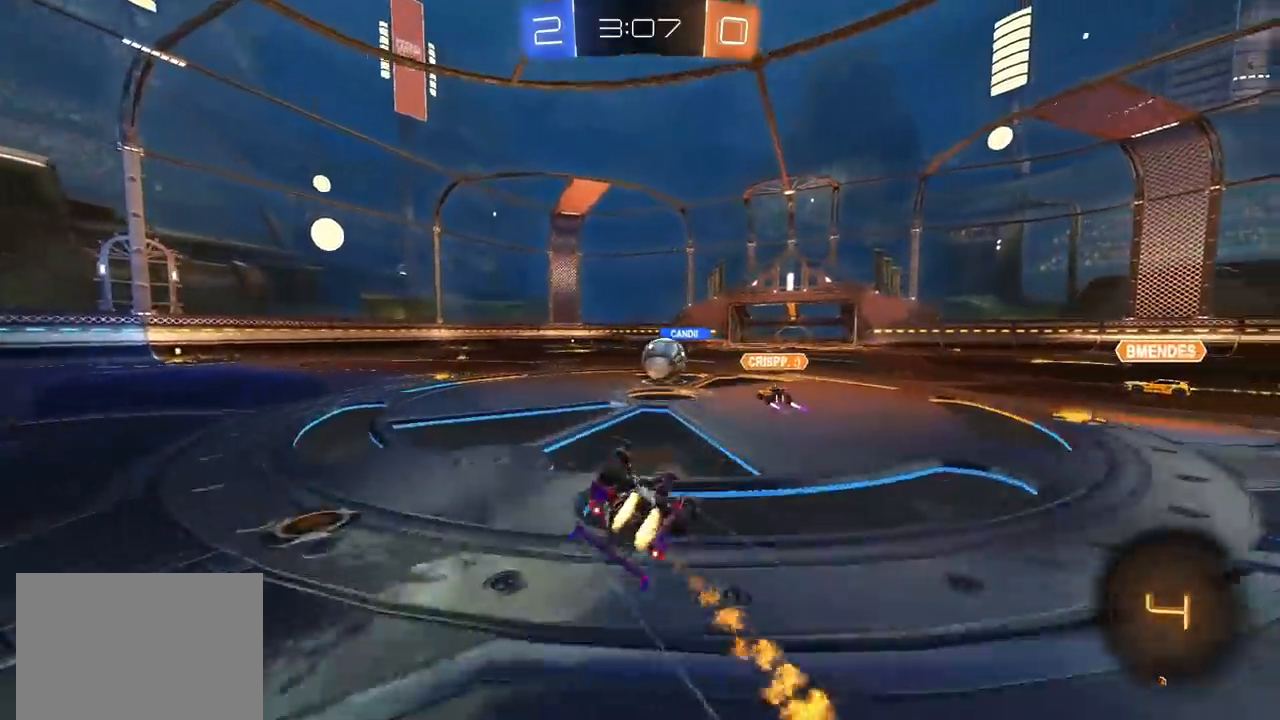
{"dt_ms": 500, "buttons": [], "left_stick": "left", "right_stick": "center", "events": [[50, "CIRCLE", "up"], [67, "L1", "down"], [267, "left_stick", "left"], [450, "L1", "up"]]}
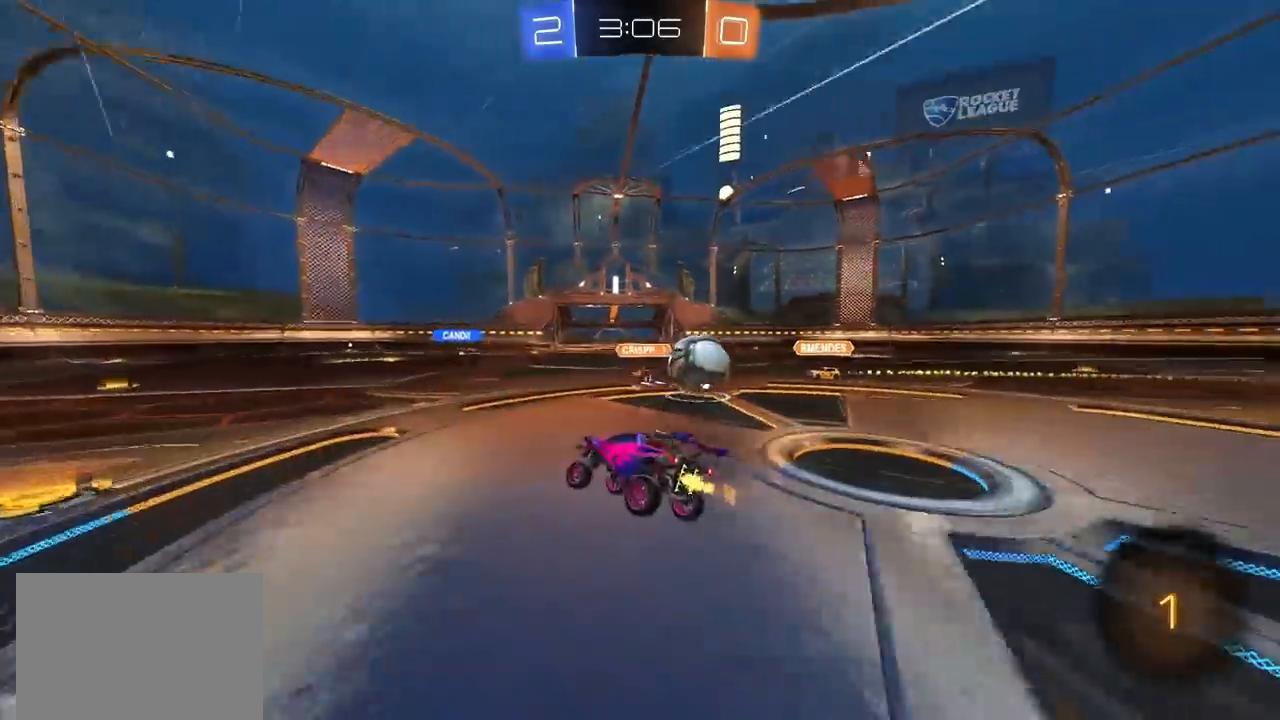
{"dt_ms": 500, "buttons": [], "left_stick": "left", "right_stick": "center", "events": []}
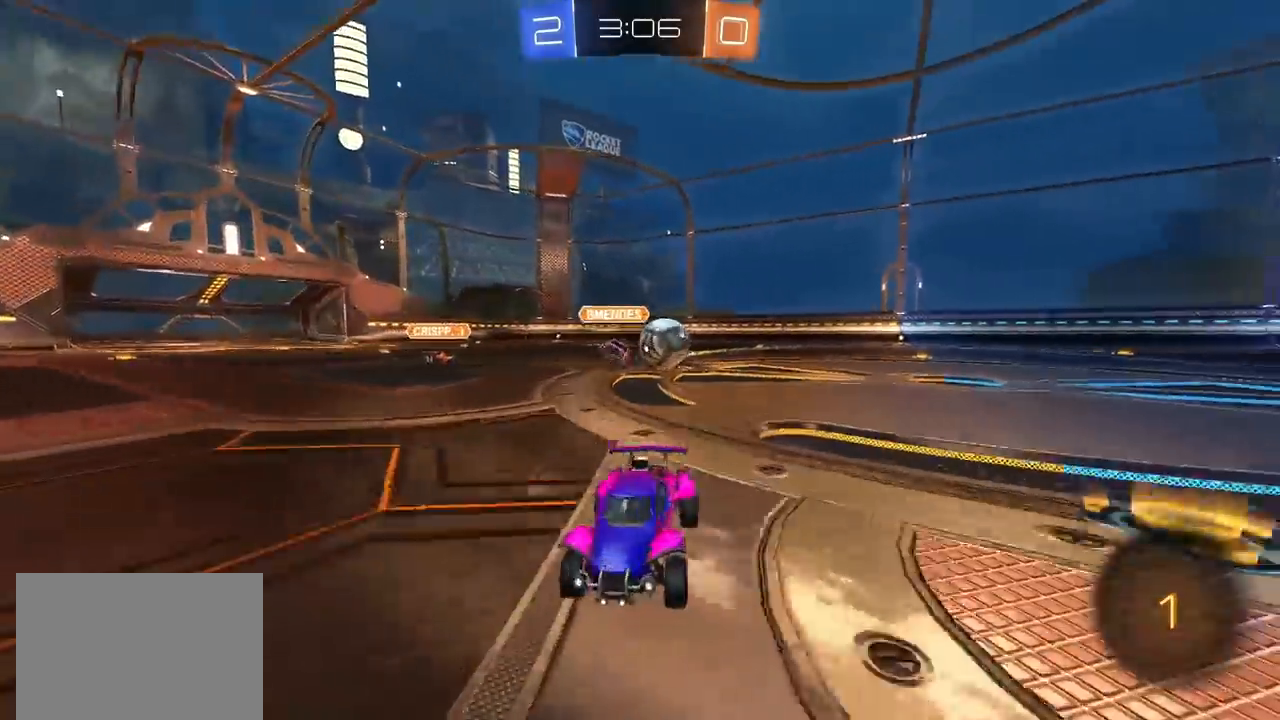
{"dt_ms": 500, "buttons": [], "left_stick": "left", "right_stick": "center", "events": [[183, "L1", "down"], [283, "L1", "up"]]}
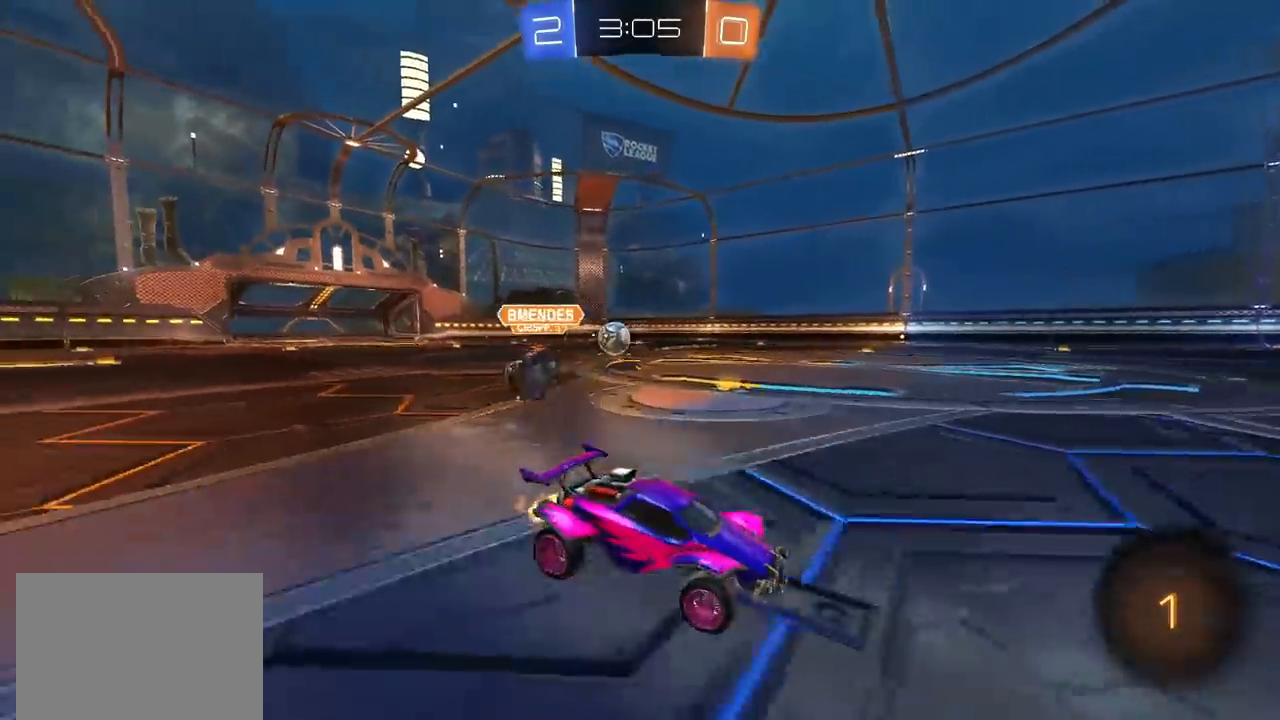
{"dt_ms": 500, "buttons": [], "left_stick": "center", "right_stick": "center", "events": [[117, "left_stick", "up-left"], [317, "left_stick", "center"]]}
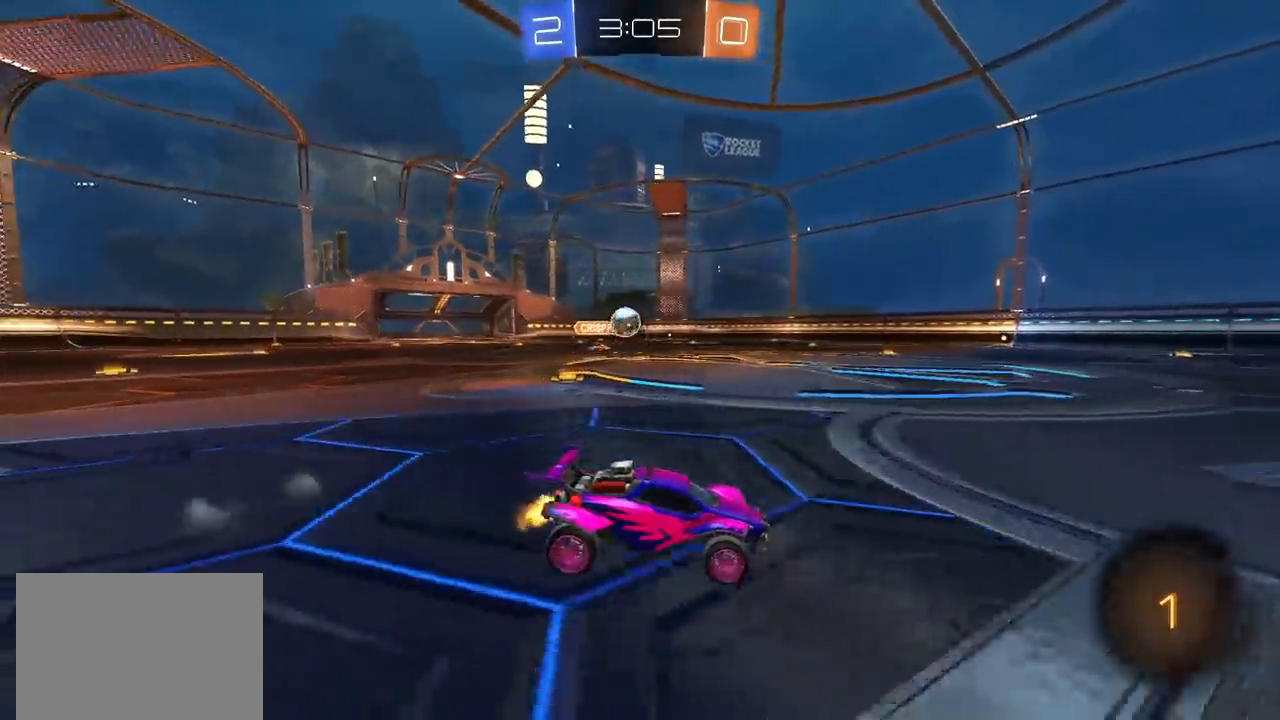
{"dt_ms": 500, "buttons": [], "left_stick": "center", "right_stick": "center", "events": [[283, "left_stick", "up-right"], [383, "left_stick", "center"]]}
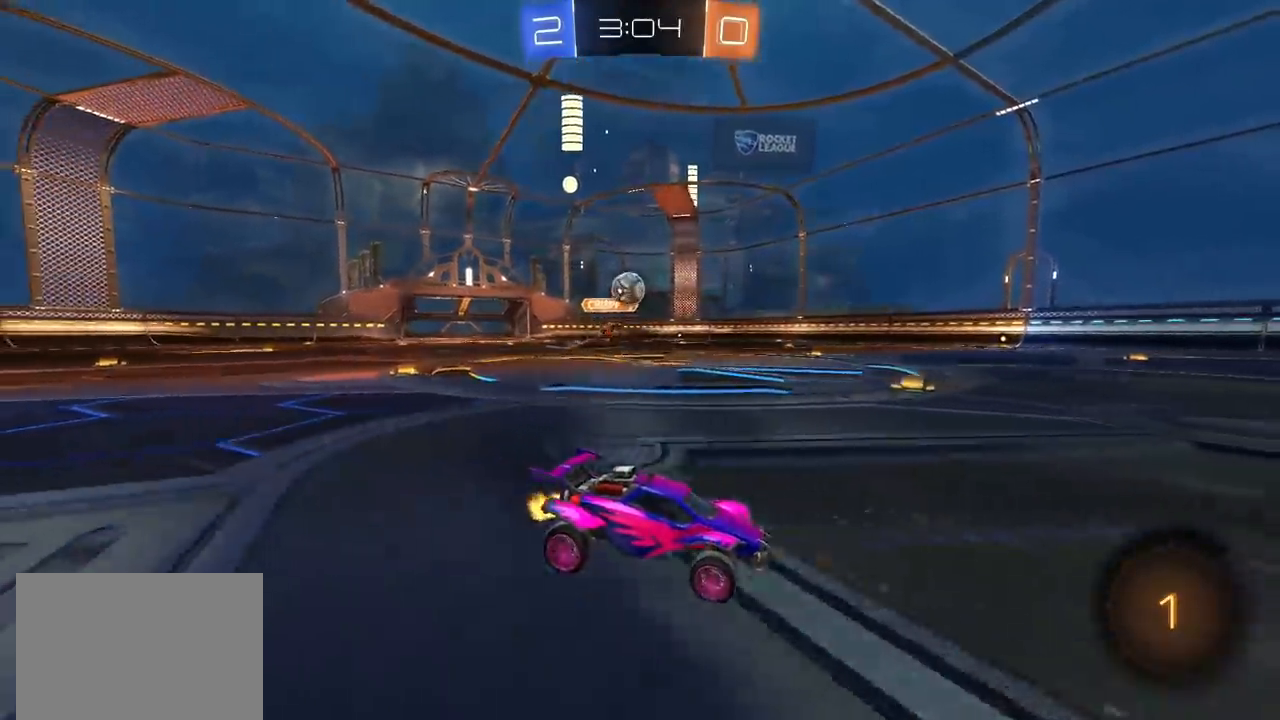
{"dt_ms": 500, "buttons": [], "left_stick": "center", "right_stick": "center", "events": []}
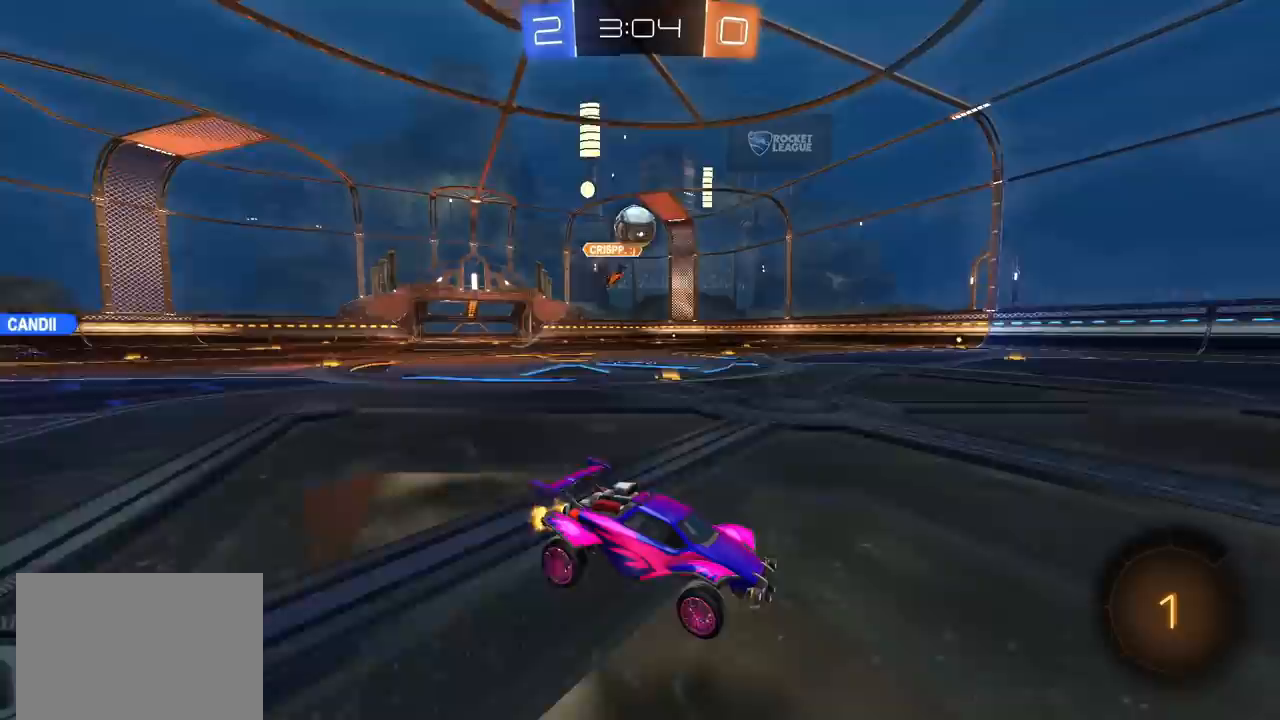
{"dt_ms": 500, "buttons": [], "left_stick": "up-right", "right_stick": "center", "events": [[483, "left_stick", "up-right"]]}
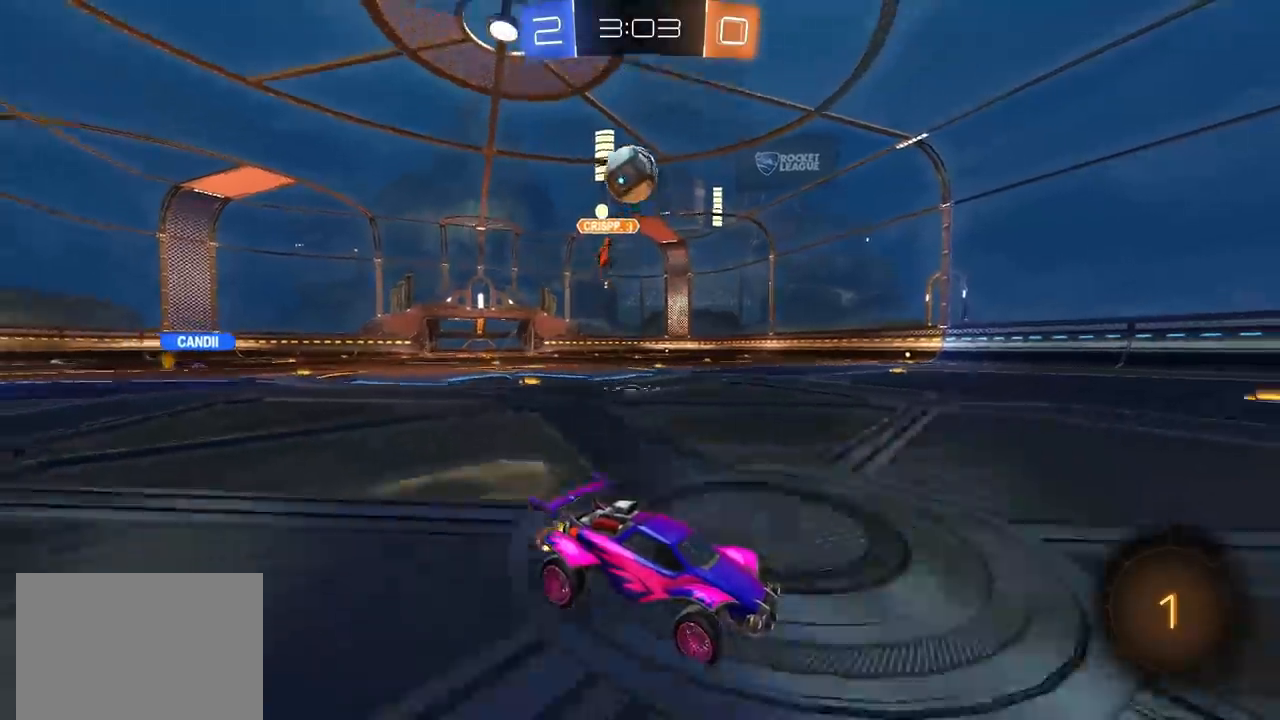
{"dt_ms": 500, "buttons": [], "left_stick": "center", "right_stick": "center", "events": [[250, "left_stick", "center"]]}
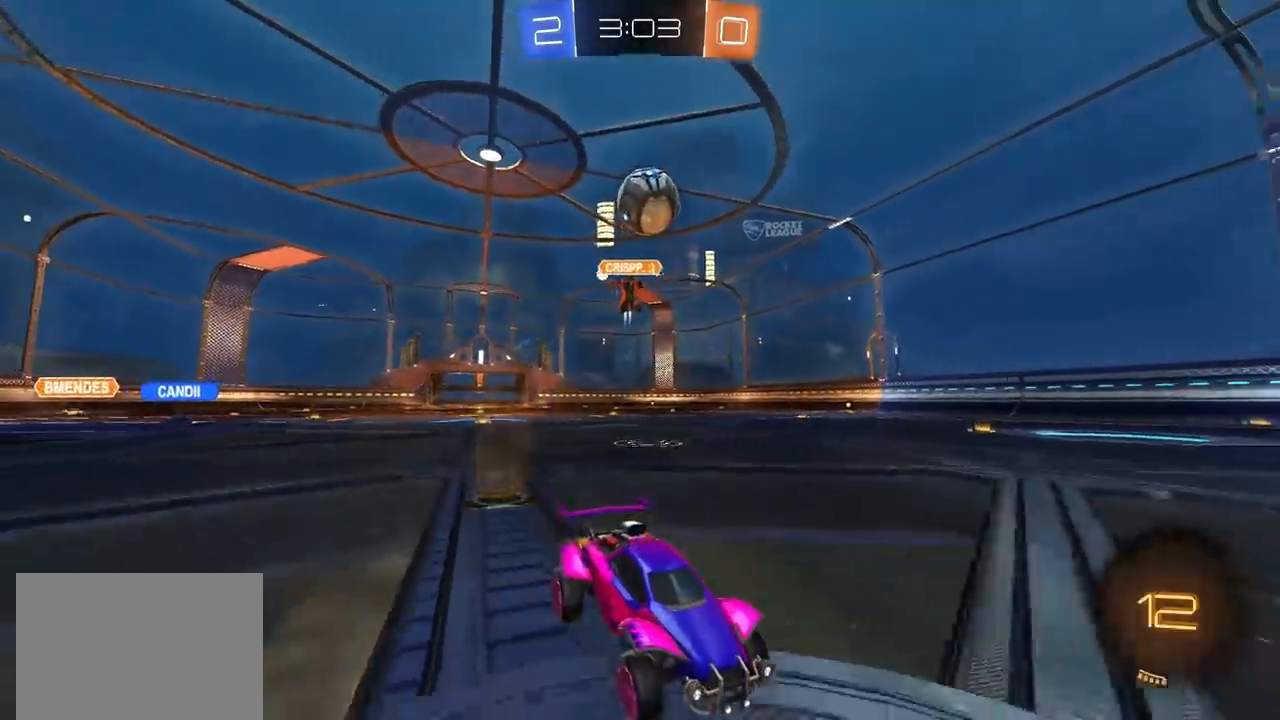
{"dt_ms": 500, "buttons": ["CROSS"], "left_stick": "down-left", "right_stick": "center", "events": [[333, "left_stick", "left"], [417, "CROSS", "down"], [417, "left_stick", "down-left"]]}
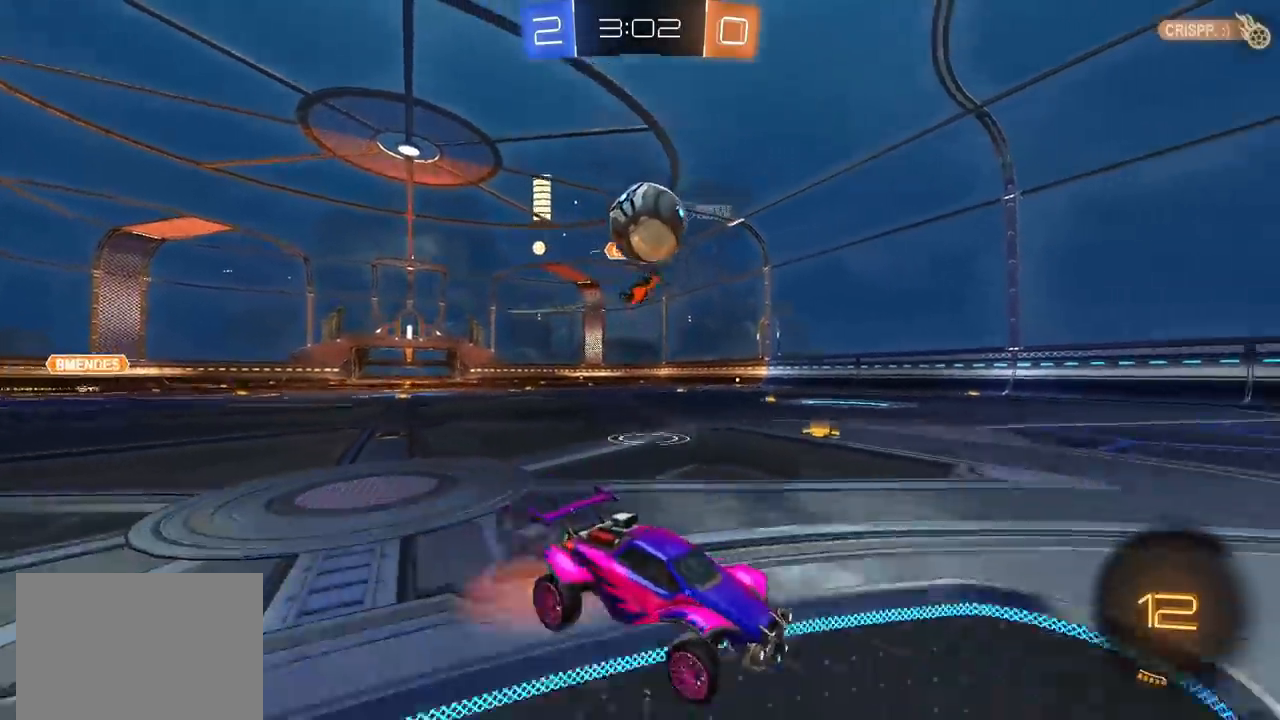
{"dt_ms": 500, "buttons": [], "left_stick": "up-left", "right_stick": "center", "events": [[183, "CROSS", "up"], [267, "left_stick", "left"], [417, "left_stick", "up-left"]]}
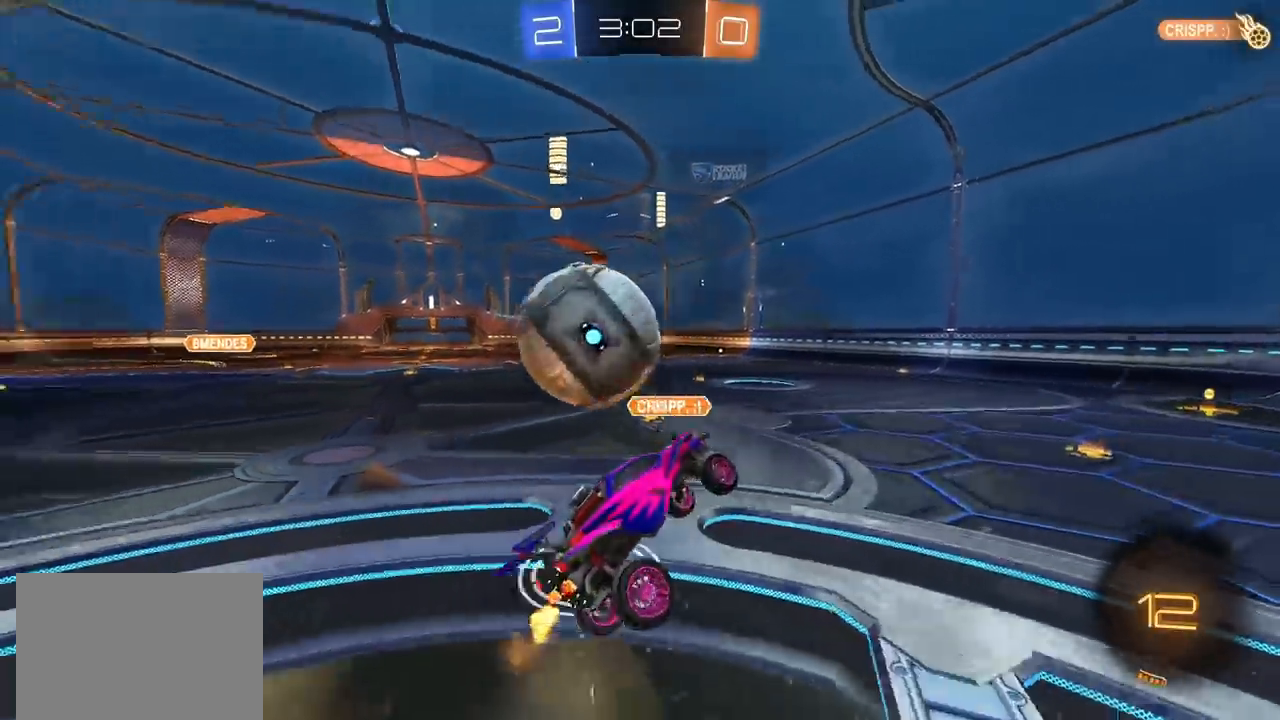
{"dt_ms": 500, "buttons": [], "left_stick": "center", "right_stick": "center", "events": [[17, "left_stick", "center"], [67, "left_stick", "left"], [233, "CROSS", "down"], [350, "CROSS", "up"], [483, "left_stick", "center"]]}
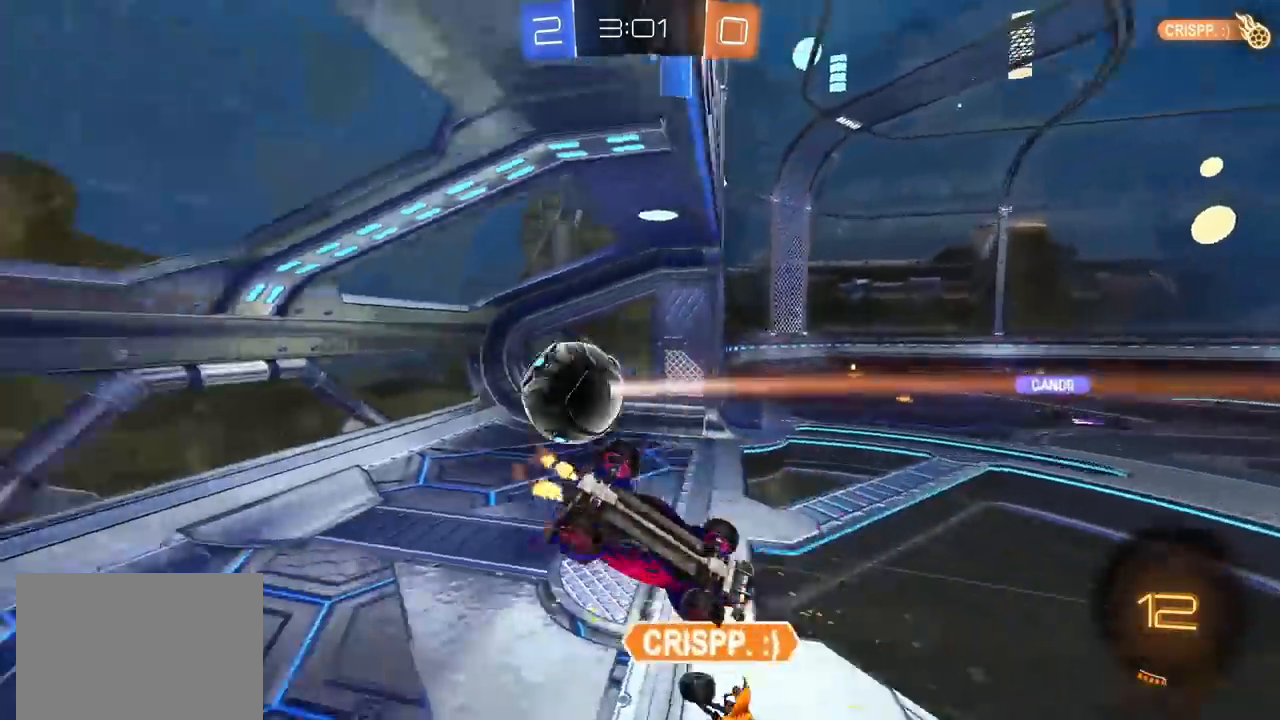
{"dt_ms": 500, "buttons": [], "left_stick": "center", "right_stick": "center", "events": [[250, "TRIANGLE", "down"], [400, "TRIANGLE", "up"]]}